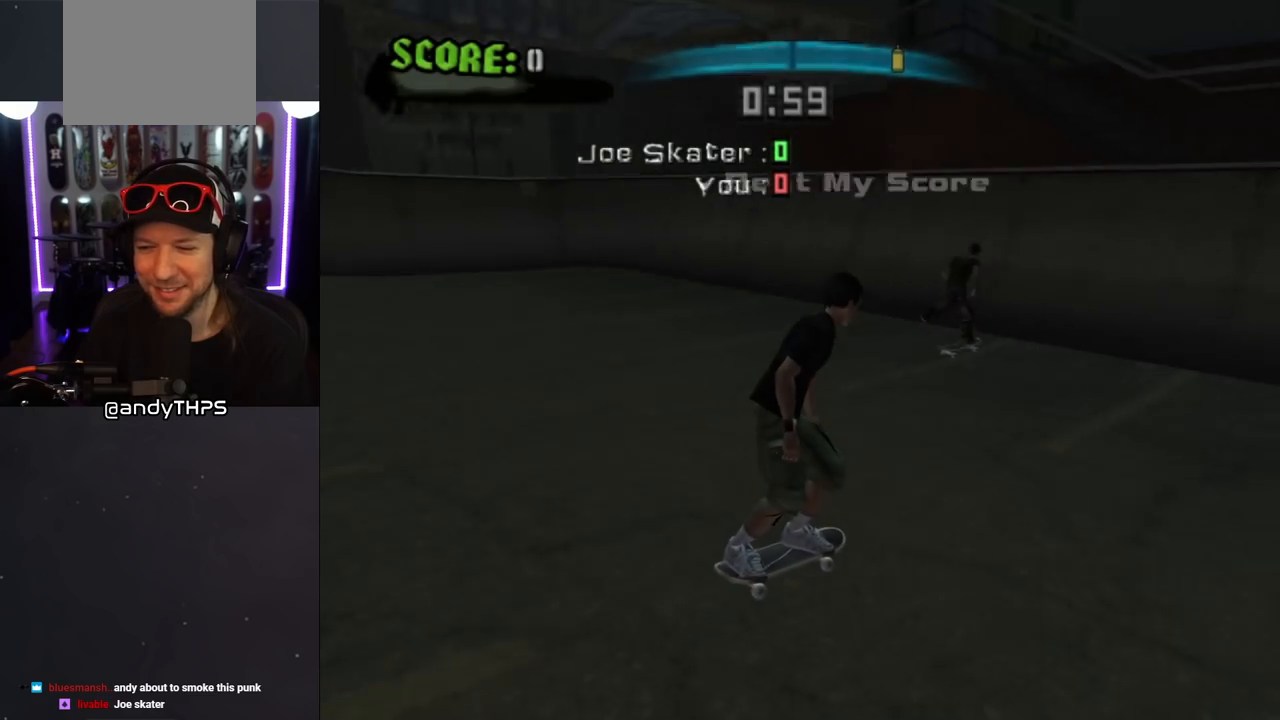
Gameplay with a controller (PlayStation layout); each line is a JSON object with the inputs held at the frame after it. "events" lists button and stick changes between this image and that frame as [ms after this image, input, new state], when the widget could be followed in between. Not read: L2 R2.
{"buttons": ["CROSS"], "left_stick": "center", "right_stick": "center", "events": [[350, "CROSS", "down"]]}
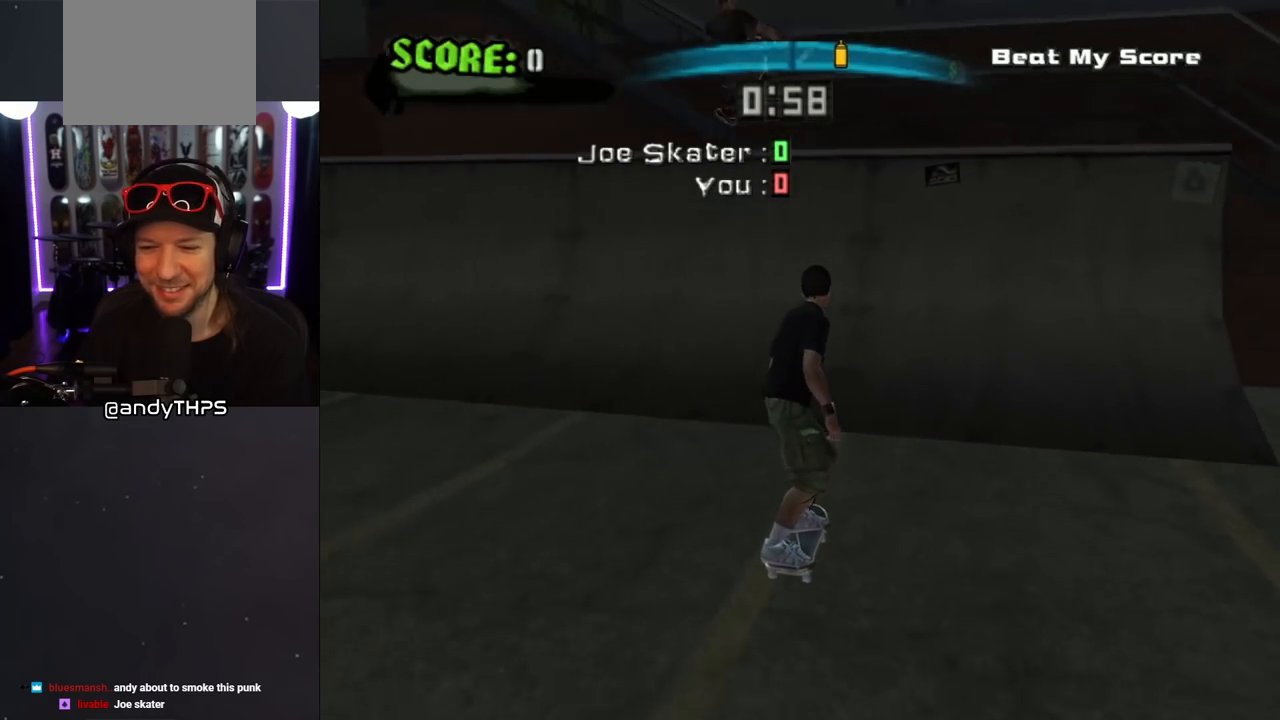
{"buttons": [], "left_stick": "center", "right_stick": "center", "events": [[417, "CROSS", "up"]]}
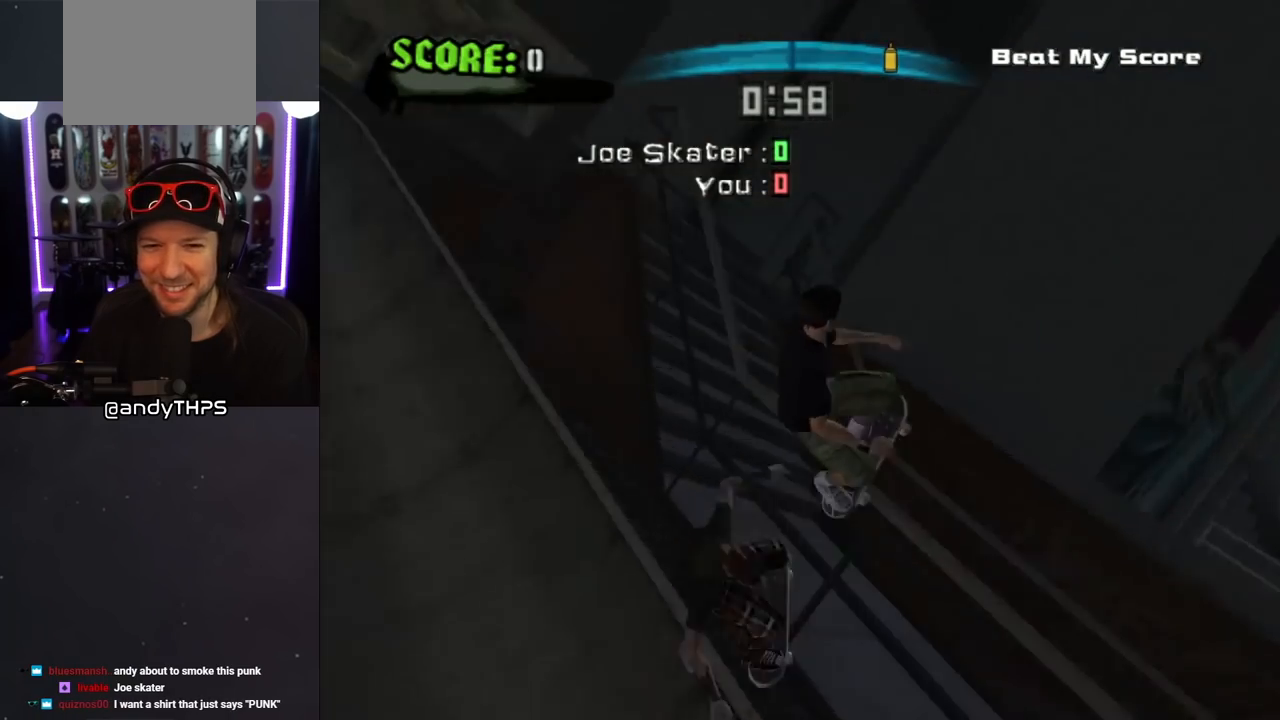
{"buttons": ["CIRCLE", "R1", "DPAD_RIGHT"], "left_stick": "center", "right_stick": "center", "events": [[17, "R1", "down"], [17, "SQUARE", "down"], [33, "DPAD_LEFT", "down"], [183, "DPAD_LEFT", "up"], [200, "SQUARE", "up"], [467, "DPAD_RIGHT", "down"], [483, "CIRCLE", "down"]]}
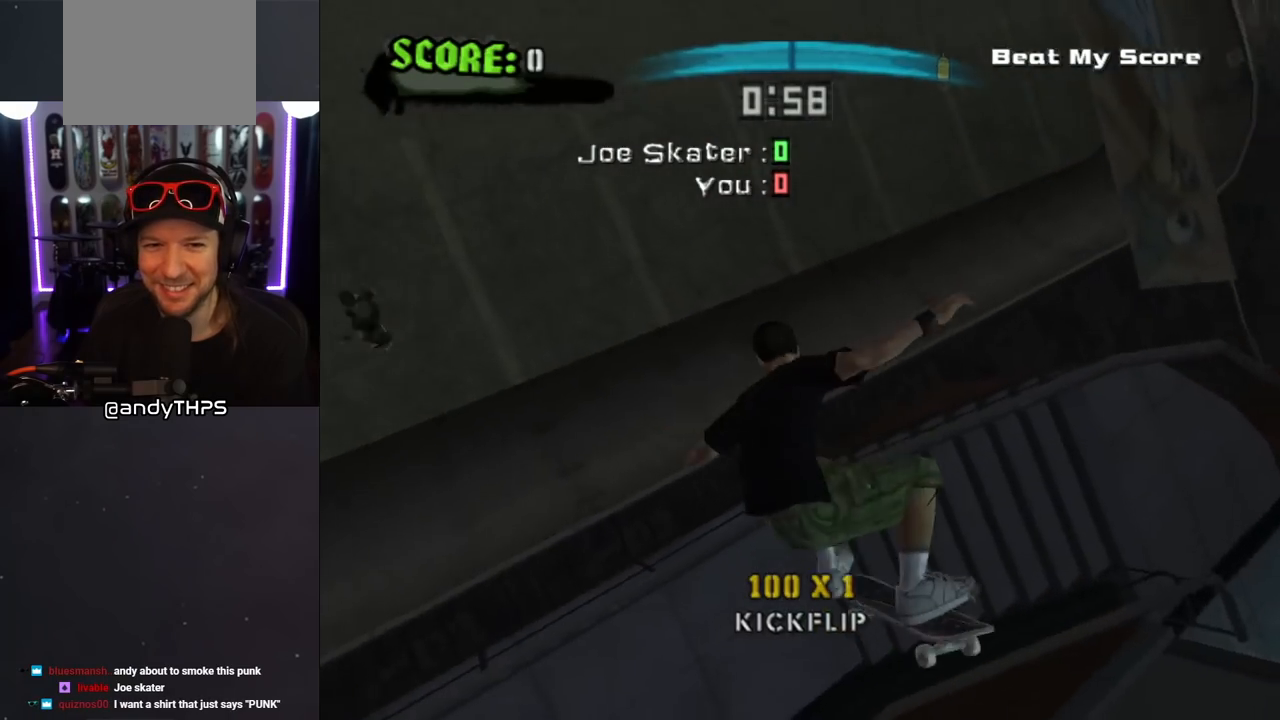
{"buttons": ["CIRCLE", "R1", "DPAD_RIGHT"], "left_stick": "center", "right_stick": "center", "events": []}
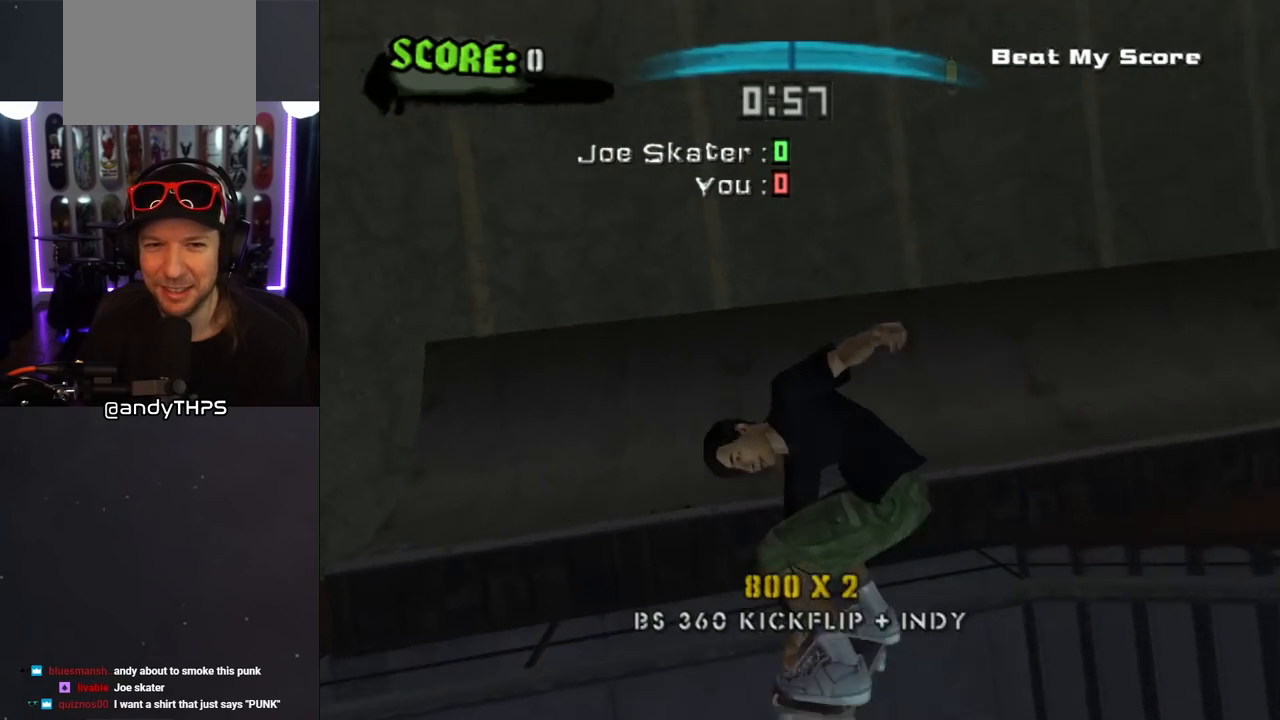
{"buttons": ["CROSS", "DPAD_DOWN", "DPAD_RIGHT"], "left_stick": "center", "right_stick": "center", "events": [[83, "CIRCLE", "up"], [200, "CROSS", "down"], [200, "R1", "up"], [450, "DPAD_DOWN", "down"]]}
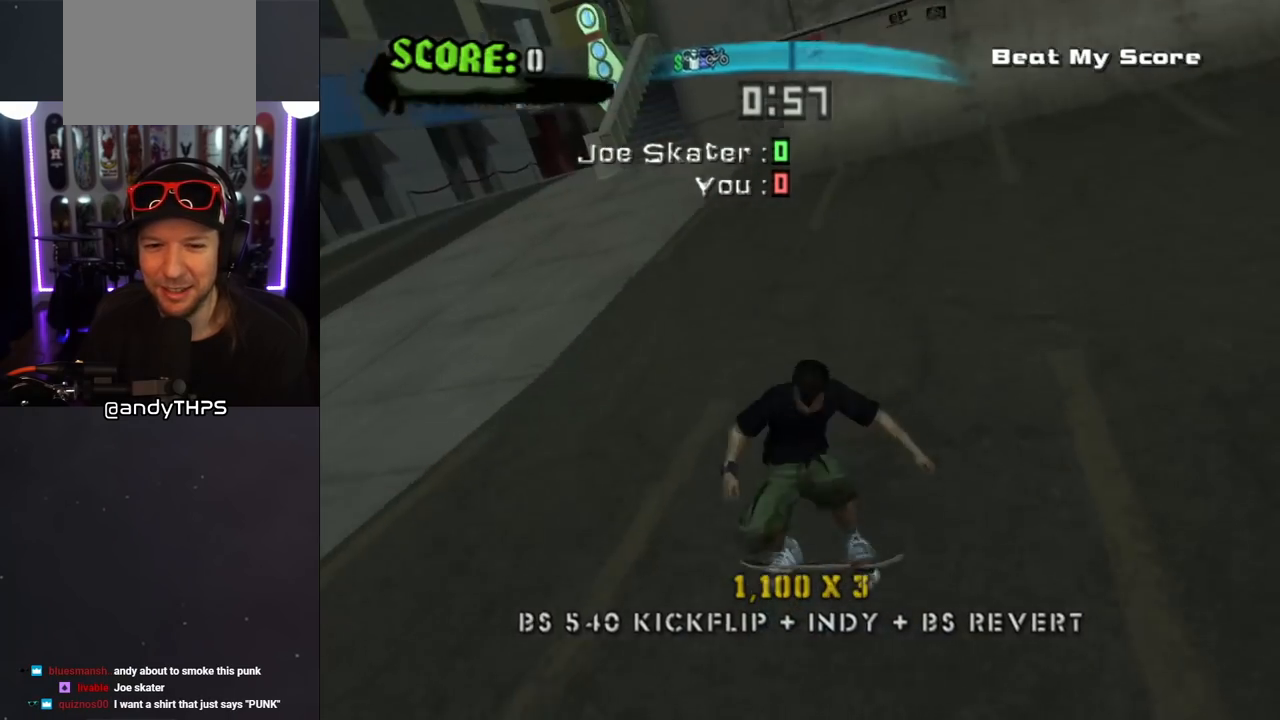
{"buttons": ["CROSS", "DPAD_DOWN", "DPAD_LEFT"], "left_stick": "center", "right_stick": "center"}
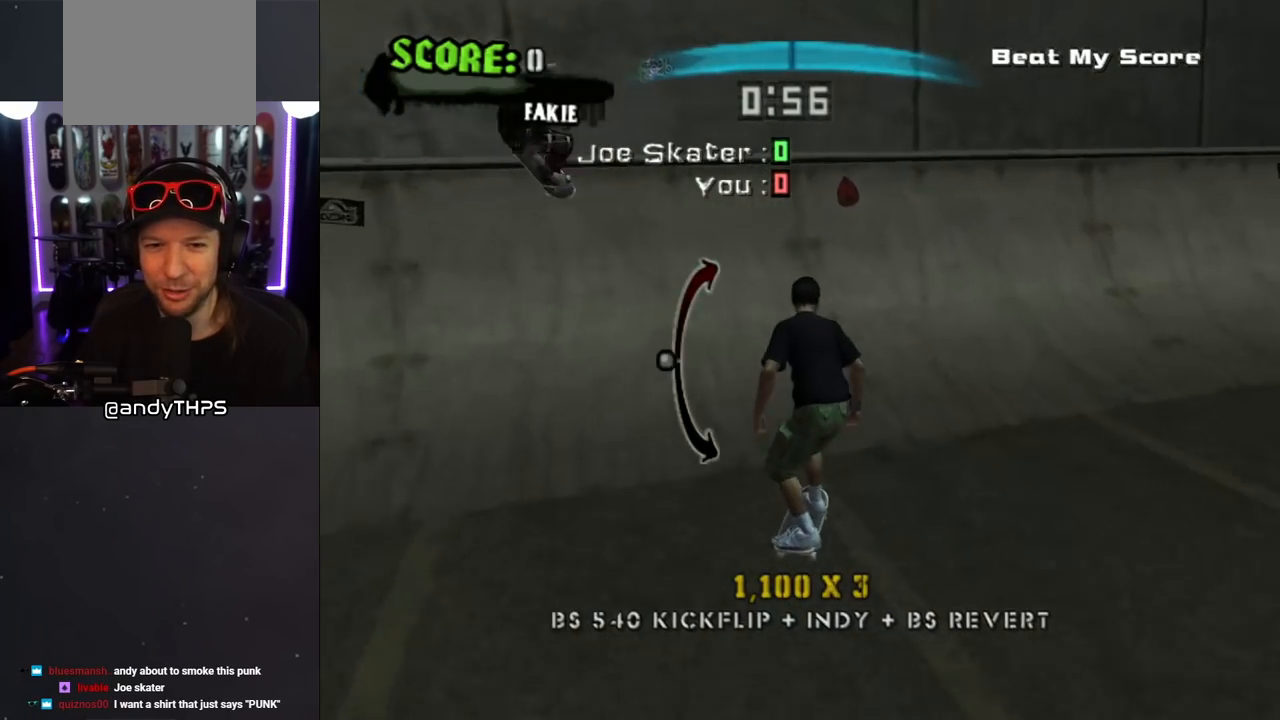
{"buttons": ["CIRCLE", "R1", "DPAD_LEFT"], "left_stick": "center", "right_stick": "center", "events": [[67, "DPAD_DOWN", "up"], [183, "DPAD_LEFT", "up"], [250, "CROSS", "up"], [250, "DPAD_LEFT", "down"], [300, "CIRCLE", "down"], [300, "R1", "down"]]}
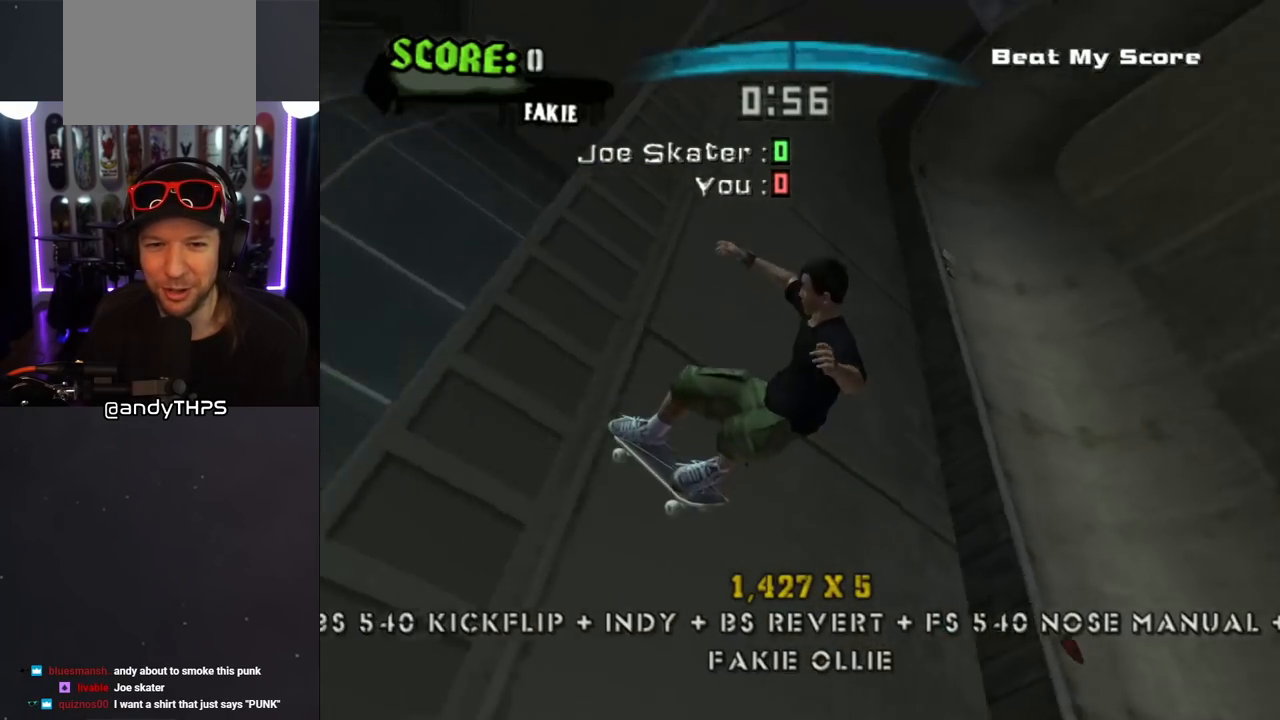
{"buttons": ["CIRCLE", "R1"], "left_stick": "center", "right_stick": "center", "events": [[200, "DPAD_LEFT", "up"]]}
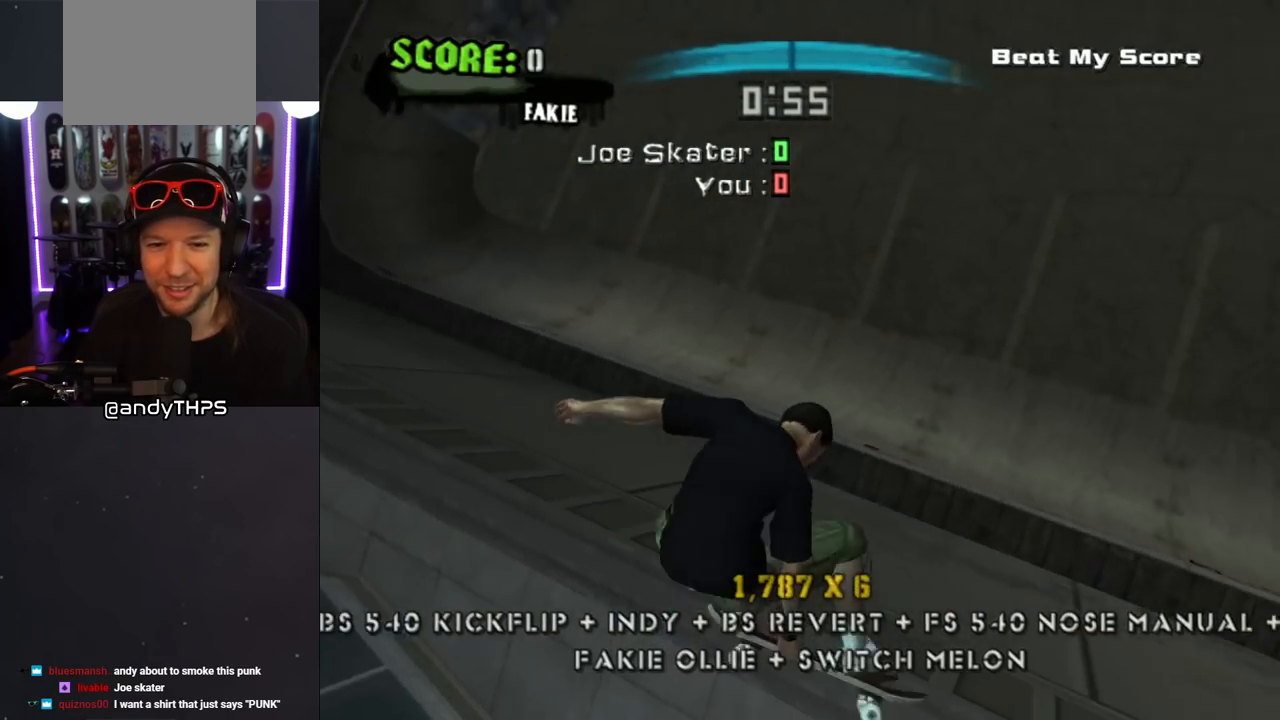
{"buttons": ["CIRCLE", "R1", "DPAD_RIGHT"], "left_stick": "center", "right_stick": "center", "events": [[67, "DPAD_RIGHT", "down"]]}
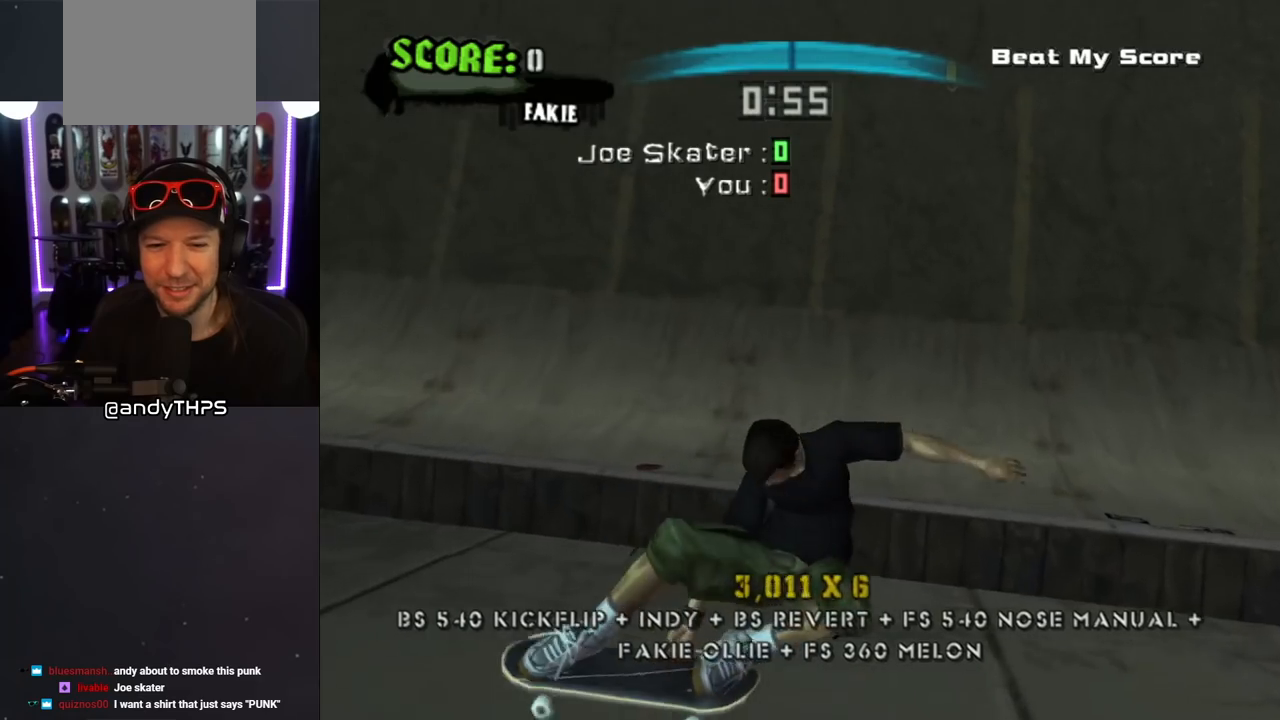
{"buttons": ["CROSS", "DPAD_UP"], "left_stick": "center", "right_stick": "center", "events": [[83, "CIRCLE", "up"], [100, "R1", "up"], [133, "DPAD_RIGHT", "up"], [167, "CROSS", "down"], [317, "DPAD_DOWN", "down"], [383, "DPAD_DOWN", "up"], [467, "DPAD_UP", "down"]]}
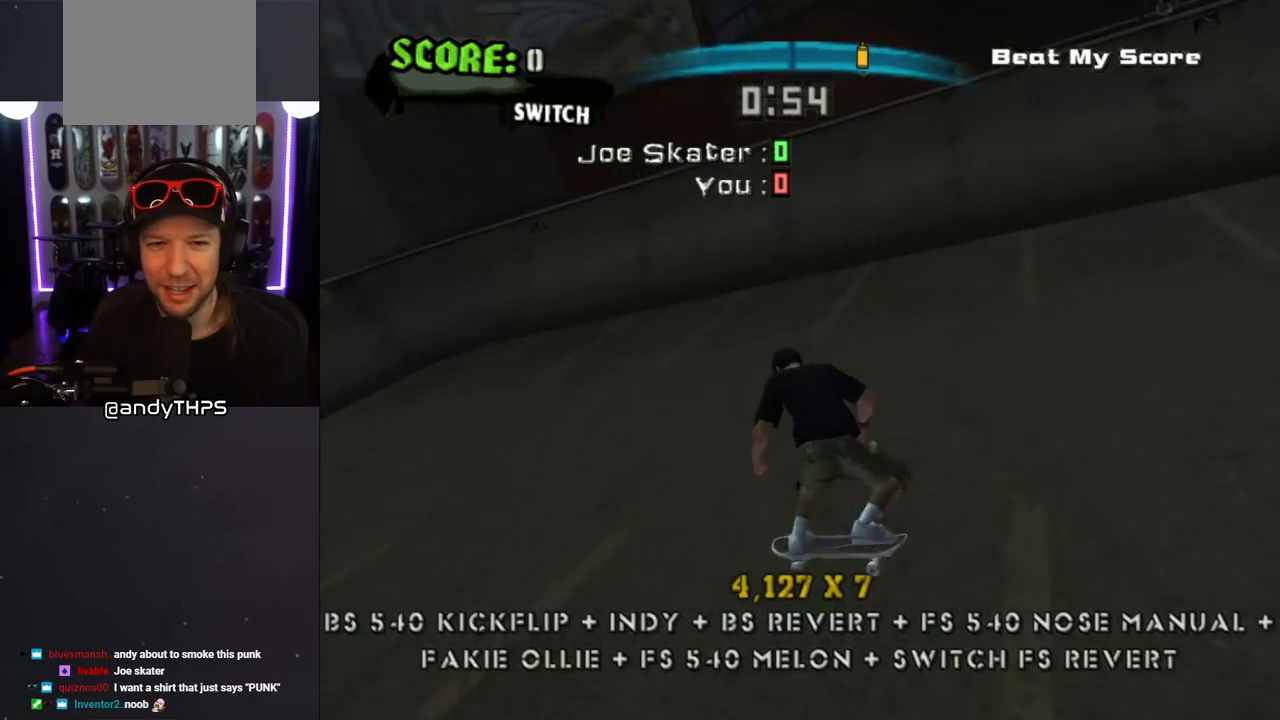
{"buttons": ["CROSS"], "left_stick": "center", "right_stick": "center", "events": [[167, "DPAD_RIGHT", "down"], [167, "DPAD_UP", "up"], [283, "DPAD_UP", "down"], [317, "DPAD_RIGHT", "up"], [417, "DPAD_UP", "up"]]}
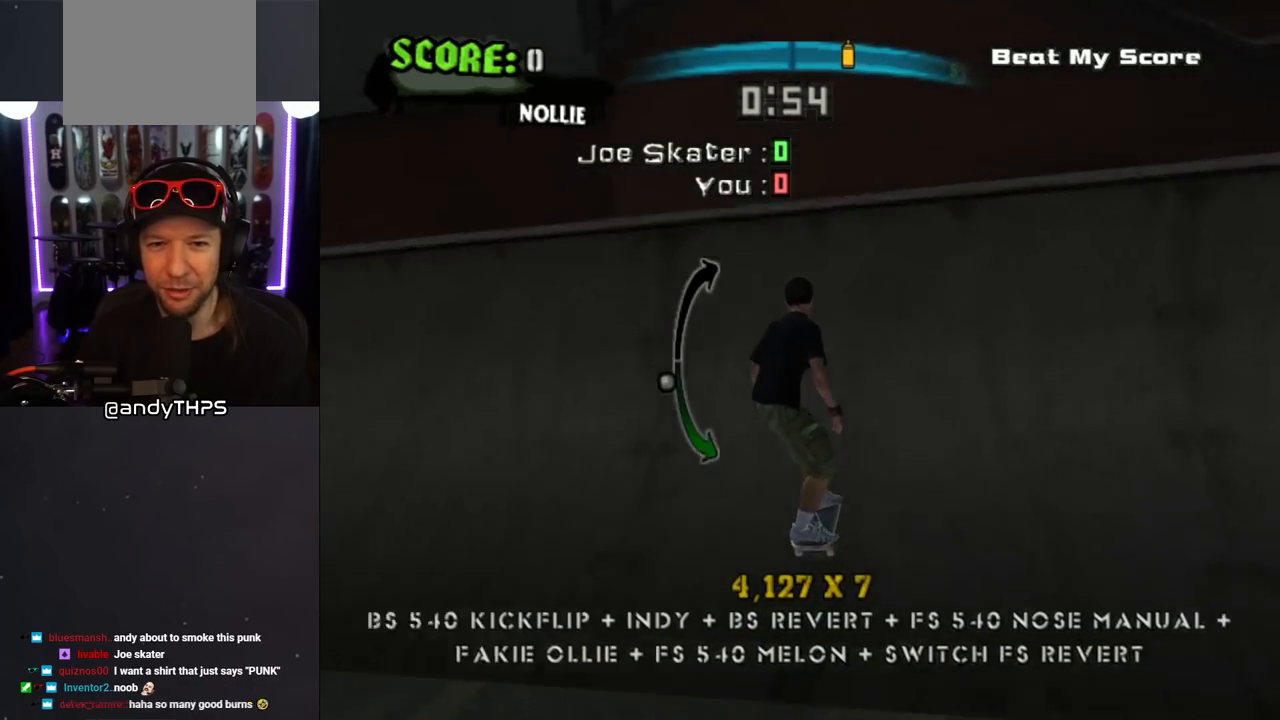
{"buttons": ["R1", "DPAD_RIGHT"], "left_stick": "center", "right_stick": "center", "events": [[17, "DPAD_RIGHT", "down"], [133, "CROSS", "up"], [133, "DPAD_RIGHT", "up"], [183, "DPAD_RIGHT", "down"], [183, "R1", "down"], [183, "SQUARE", "down"], [250, "SQUARE", "up"], [300, "SQUARE", "down"], [433, "SQUARE", "up"]]}
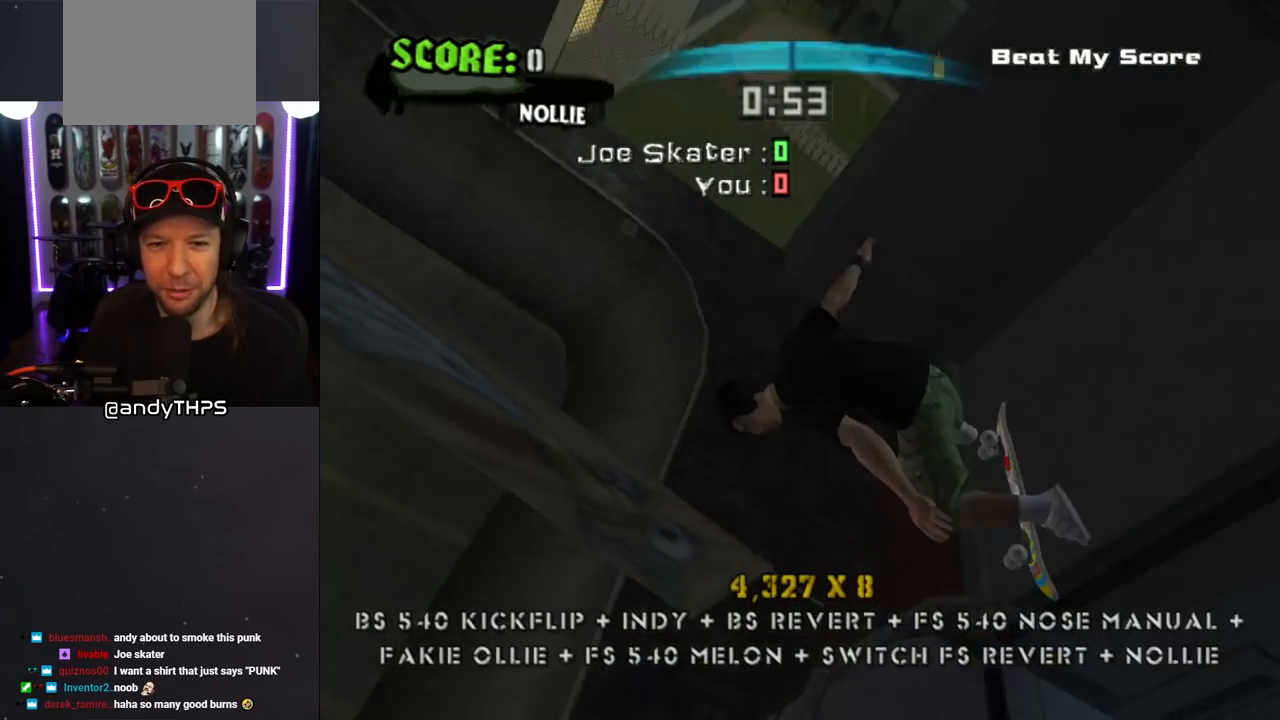
{"buttons": ["CIRCLE", "R1", "DPAD_RIGHT"], "left_stick": "center", "right_stick": "center", "events": [[83, "CIRCLE", "down"]]}
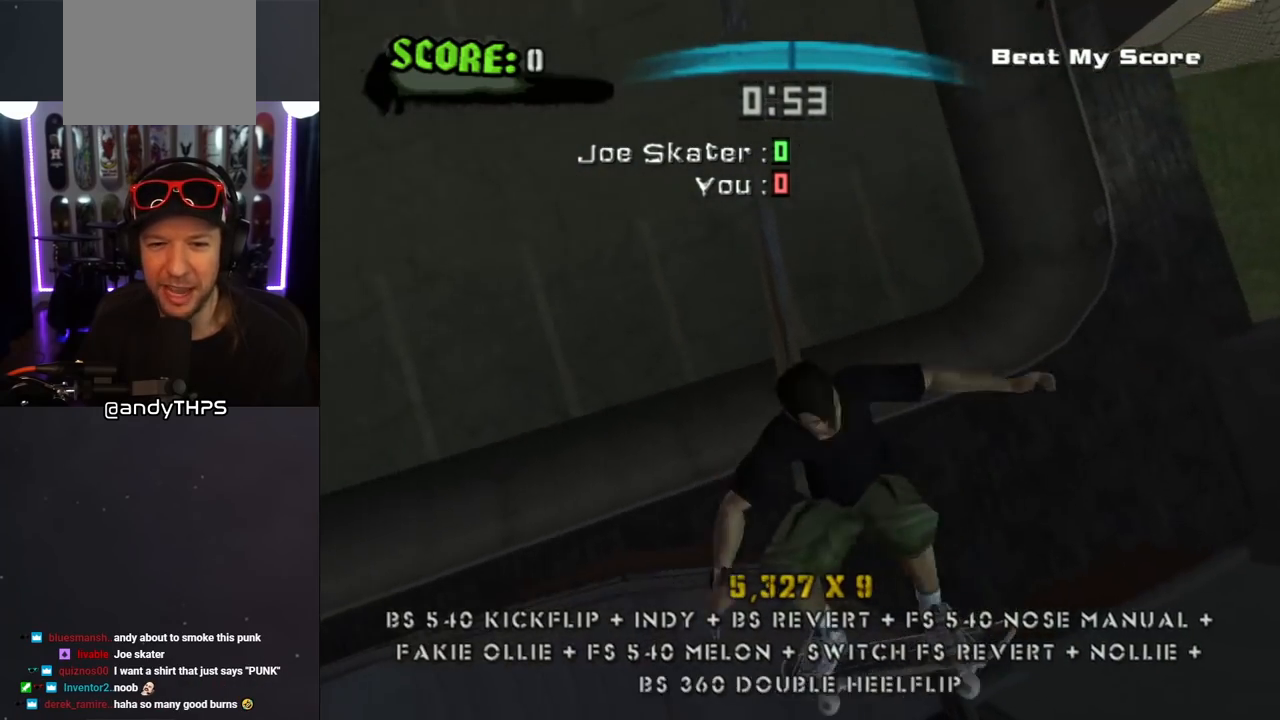
{"buttons": ["CROSS", "R1"], "left_stick": "center", "right_stick": "center", "events": [[250, "CIRCLE", "up"], [400, "CROSS", "down"], [500, "DPAD_RIGHT", "up"]]}
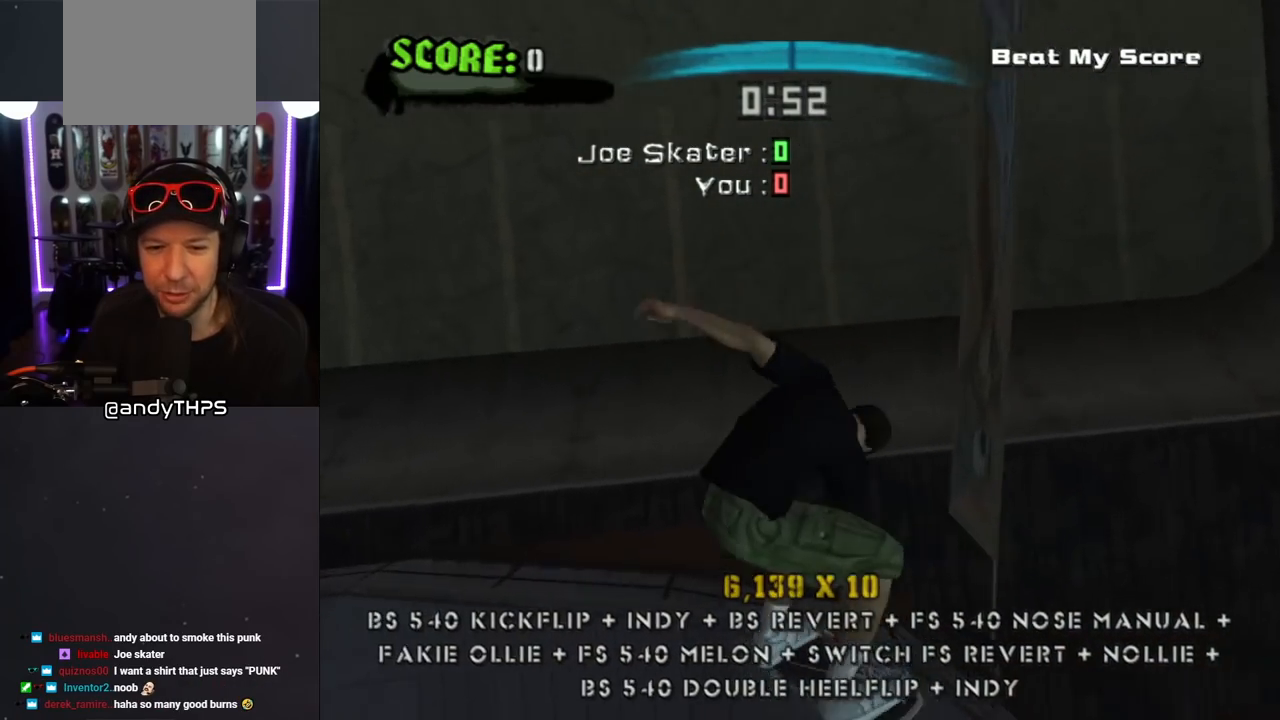
{"buttons": ["CROSS", "DPAD_LEFT"], "left_stick": "center", "right_stick": "center", "events": [[33, "R1", "up"], [417, "DPAD_LEFT", "down"], [433, "DPAD_UP", "down"], [483, "DPAD_UP", "up"]]}
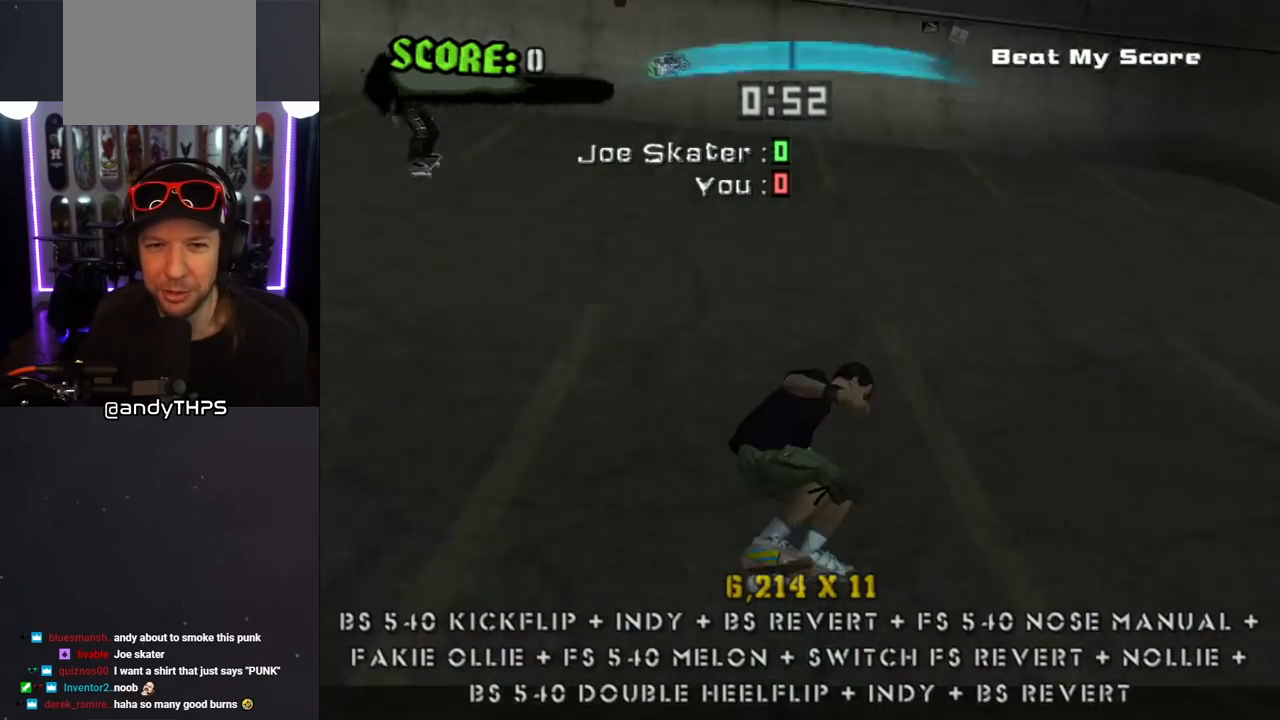
{"buttons": ["CROSS", "DPAD_RIGHT"], "left_stick": "center", "right_stick": "center", "events": [[33, "DPAD_LEFT", "up"], [150, "DPAD_DOWN", "down"], [200, "DPAD_DOWN", "up"], [283, "DPAD_UP", "down"], [433, "DPAD_RIGHT", "down"], [433, "DPAD_UP", "up"]]}
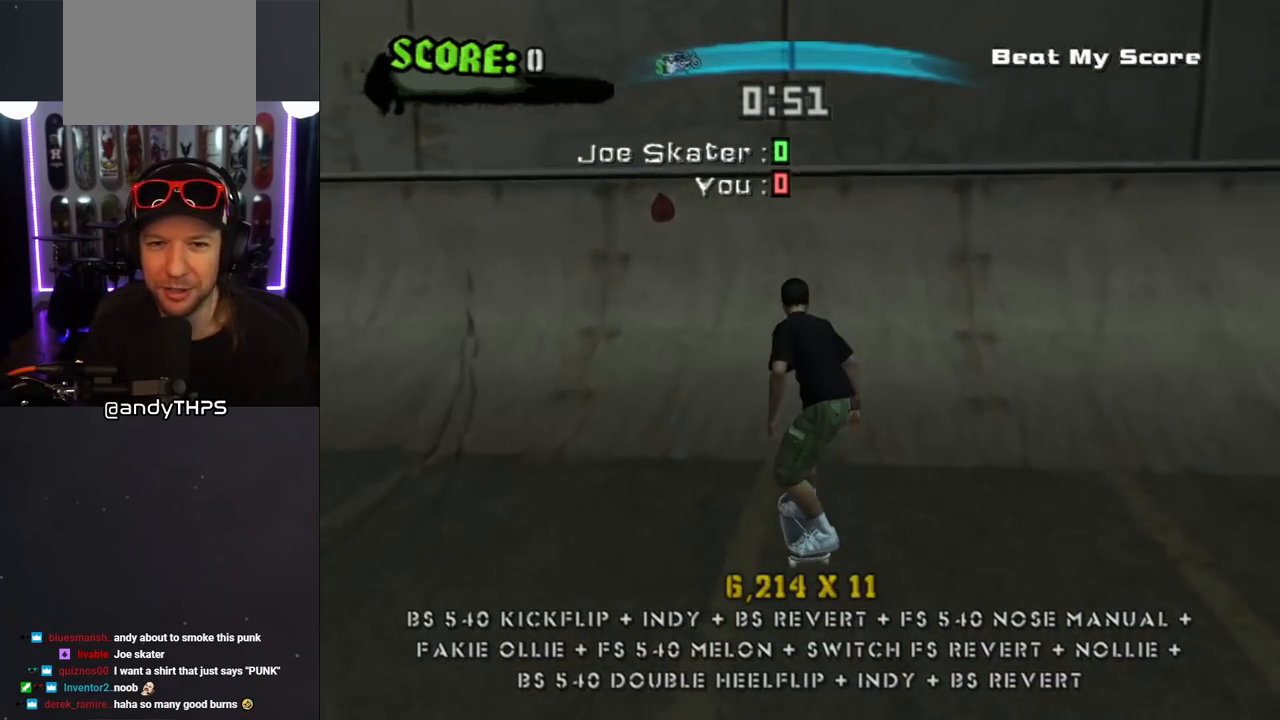
{"buttons": ["CIRCLE", "R1", "DPAD_RIGHT"], "left_stick": "center", "right_stick": "center", "events": [[33, "DPAD_RIGHT", "up"], [167, "CROSS", "up"], [167, "DPAD_RIGHT", "down"], [233, "R1", "down"], [250, "CIRCLE", "down"], [350, "CIRCLE", "up"], [433, "CIRCLE", "down"]]}
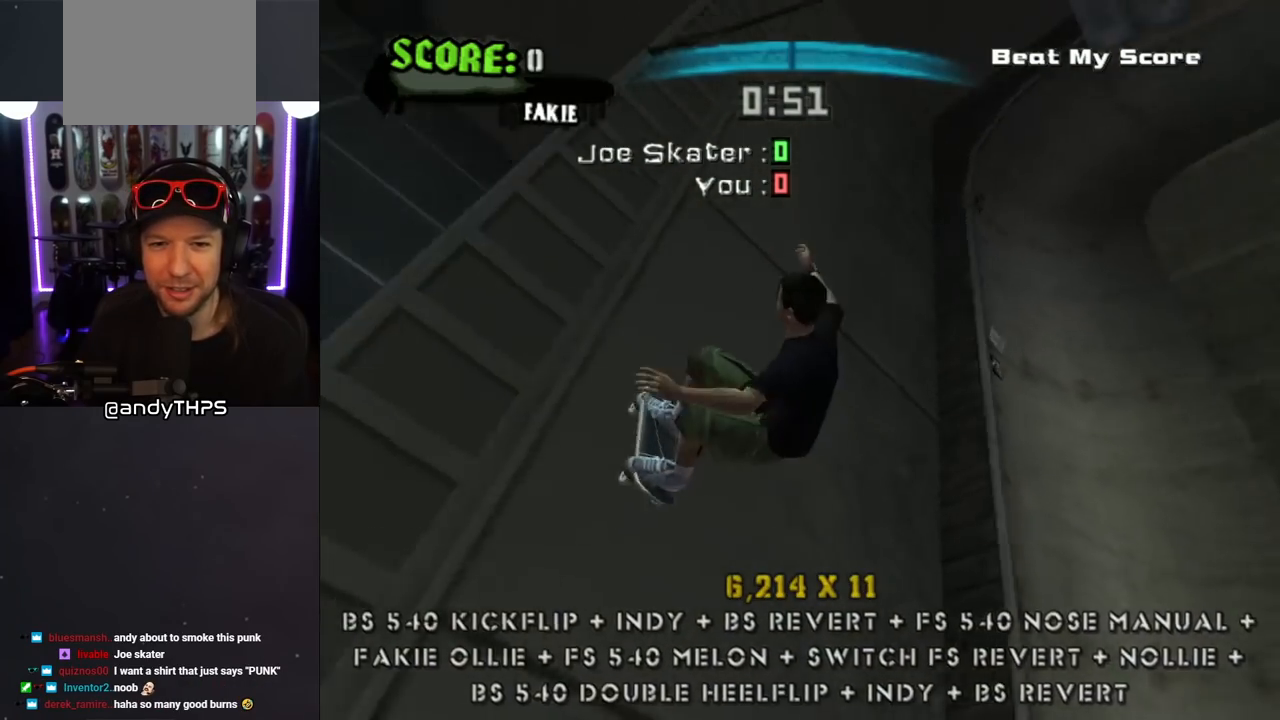
{"buttons": ["CIRCLE", "R1", "DPAD_RIGHT"], "left_stick": "center", "right_stick": "center", "events": []}
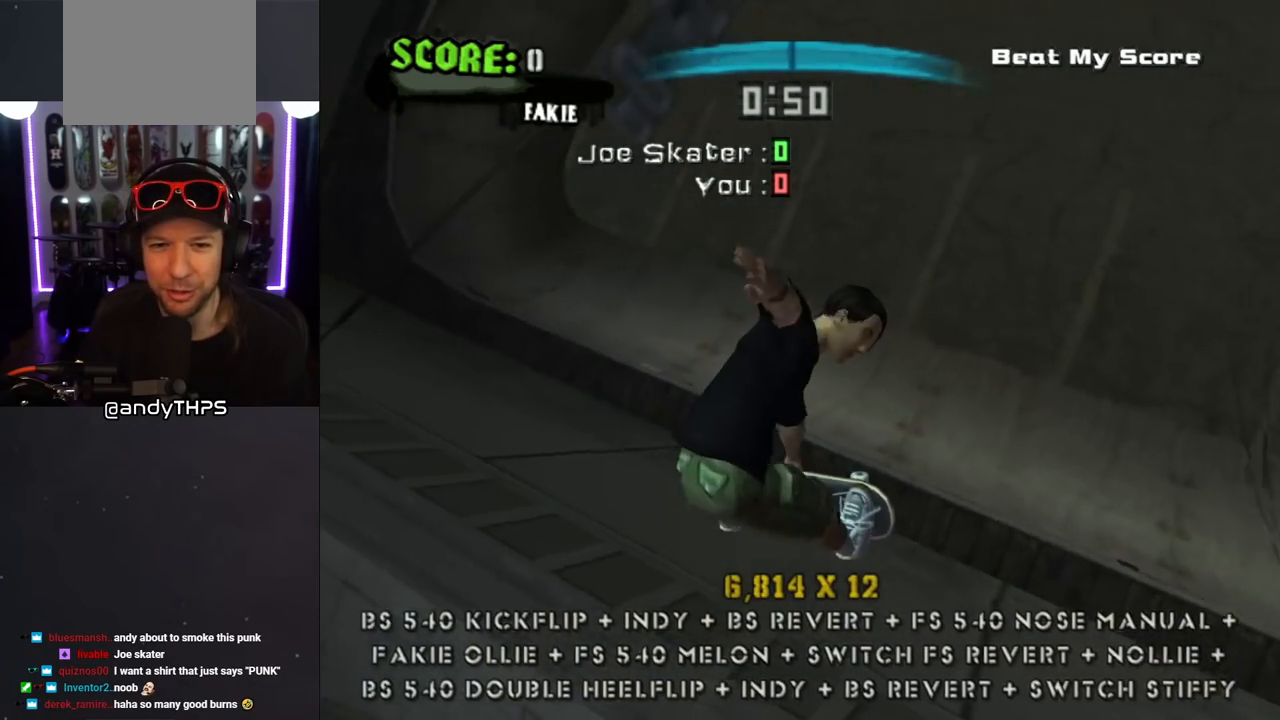
{"buttons": ["CROSS", "R1", "DPAD_RIGHT"], "left_stick": "center", "right_stick": "center", "events": [[217, "CIRCLE", "up"], [367, "CROSS", "down"]]}
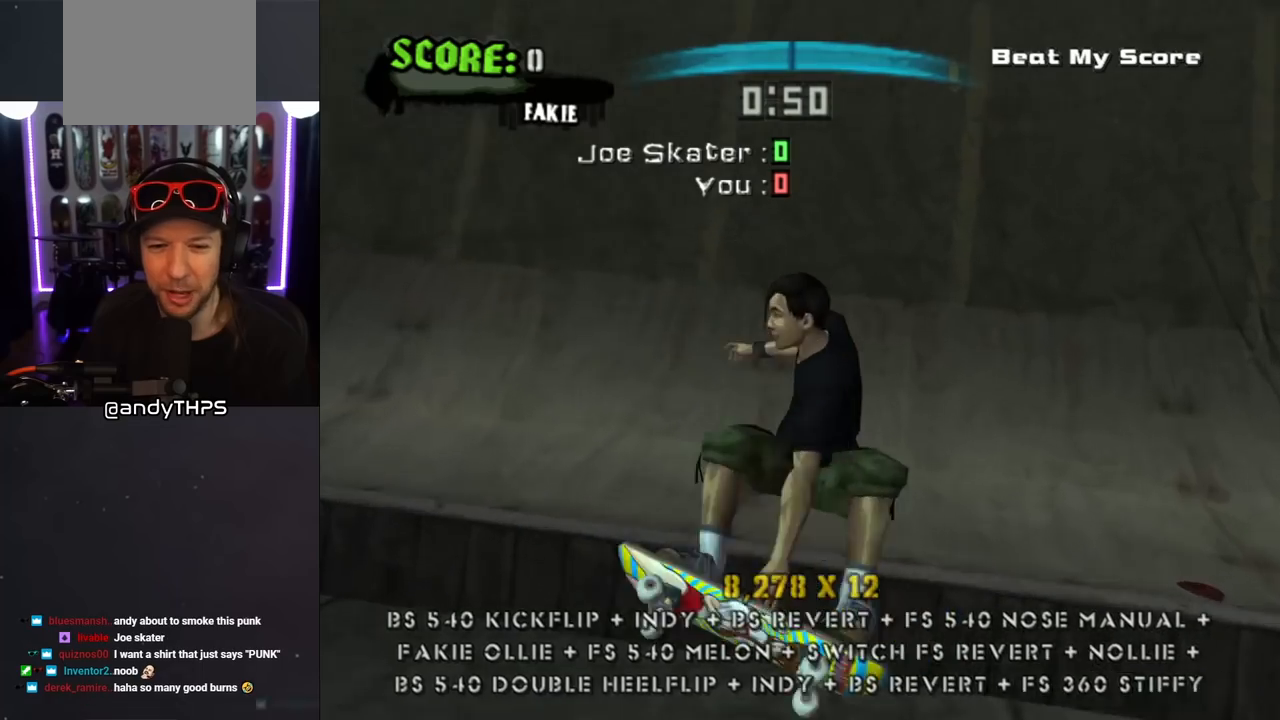
{"buttons": ["CROSS", "DPAD_UP"], "left_stick": "center", "right_stick": "center", "events": [[200, "R1", "up"], [217, "DPAD_RIGHT", "up"], [300, "DPAD_DOWN", "down"], [383, "DPAD_RIGHT", "down"], [417, "DPAD_DOWN", "up"], [417, "DPAD_RIGHT", "up"], [467, "DPAD_UP", "down"]]}
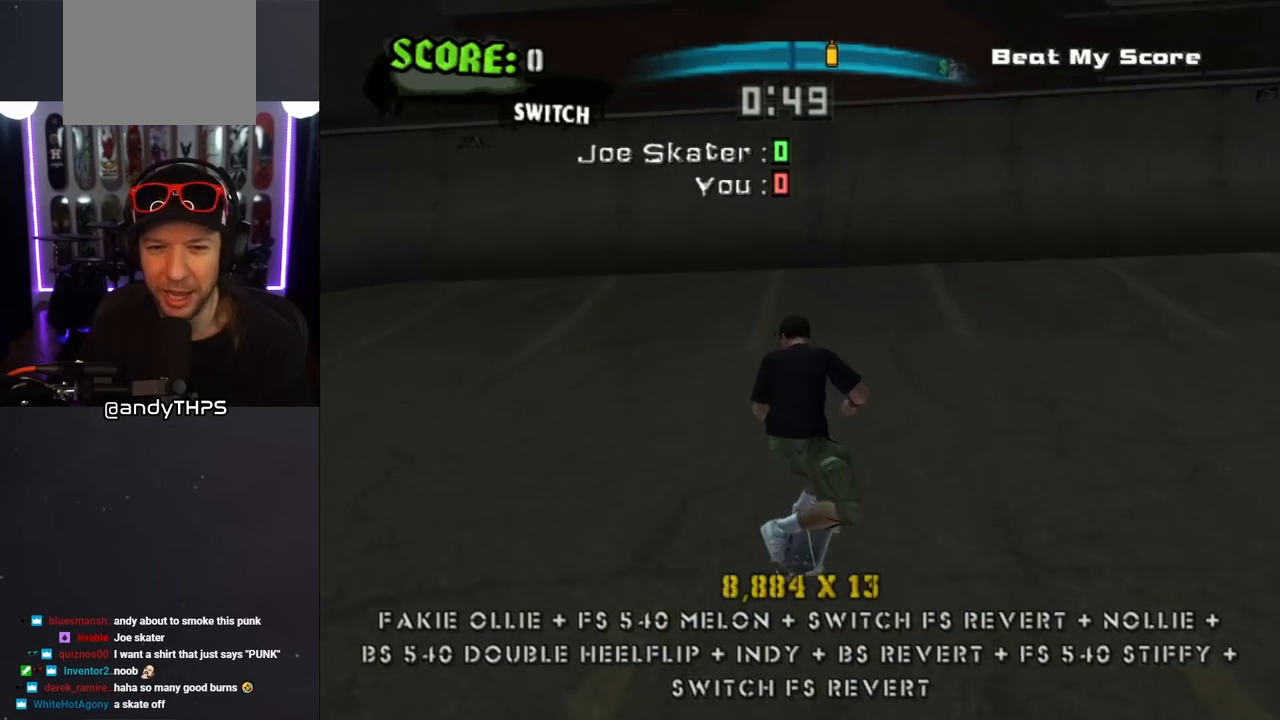
{"buttons": ["CROSS"], "left_stick": "center", "right_stick": "center", "events": [[433, "DPAD_UP", "up"]]}
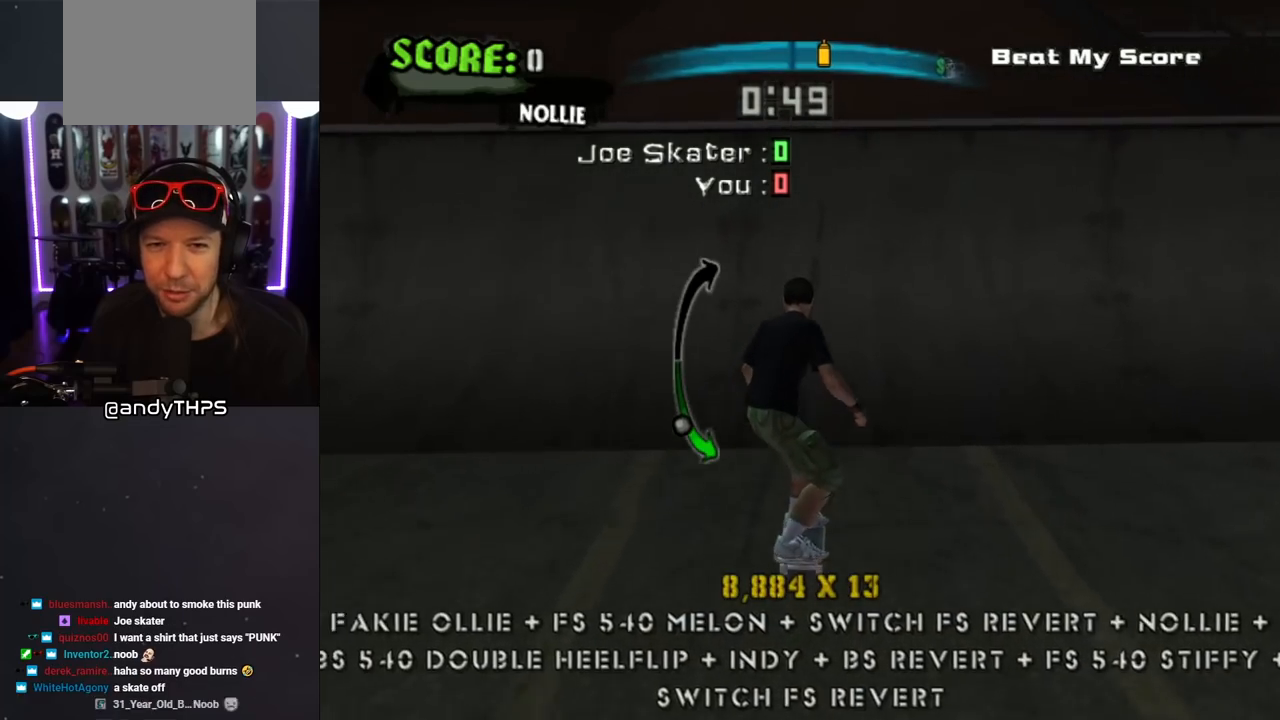
{"buttons": ["TRIANGLE"], "left_stick": "center", "right_stick": "center", "events": [[267, "DPAD_UP", "down"], [333, "CROSS", "up"], [333, "TRIANGLE", "down"], [383, "DPAD_UP", "up"]]}
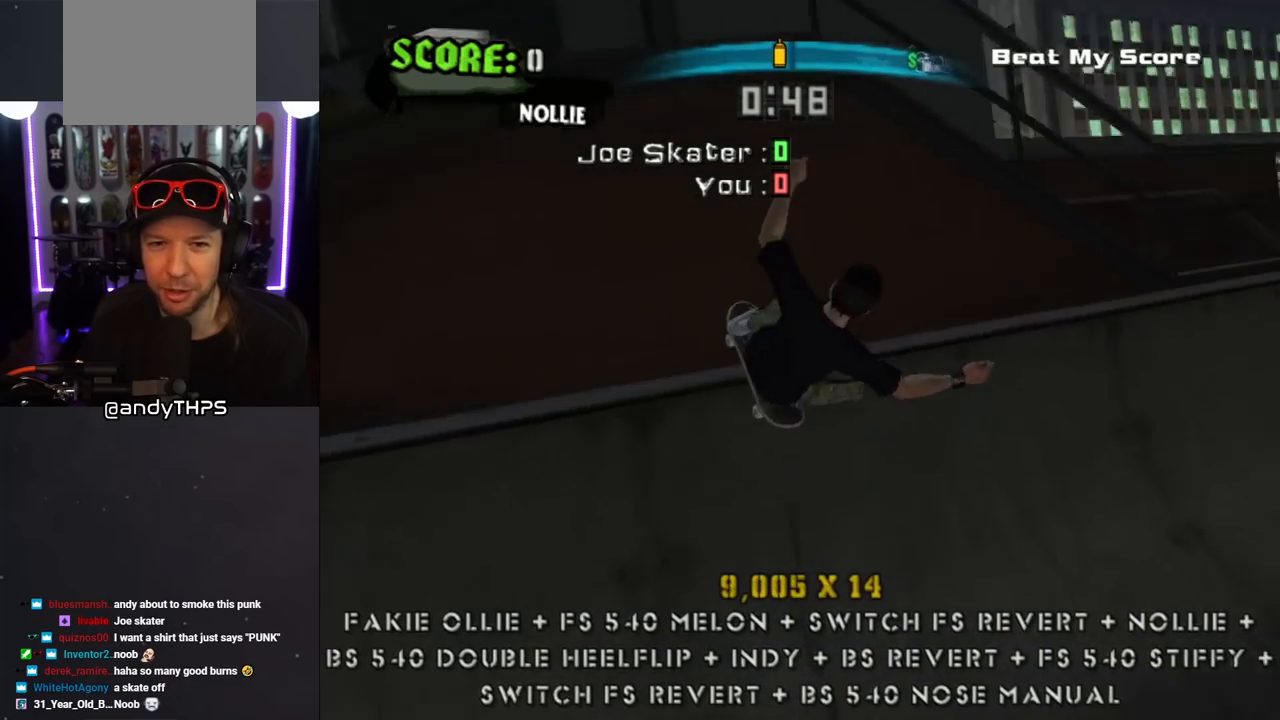
{"buttons": ["CROSS"], "left_stick": "center", "right_stick": "center", "events": [[133, "CROSS", "down"], [150, "TRIANGLE", "up"]]}
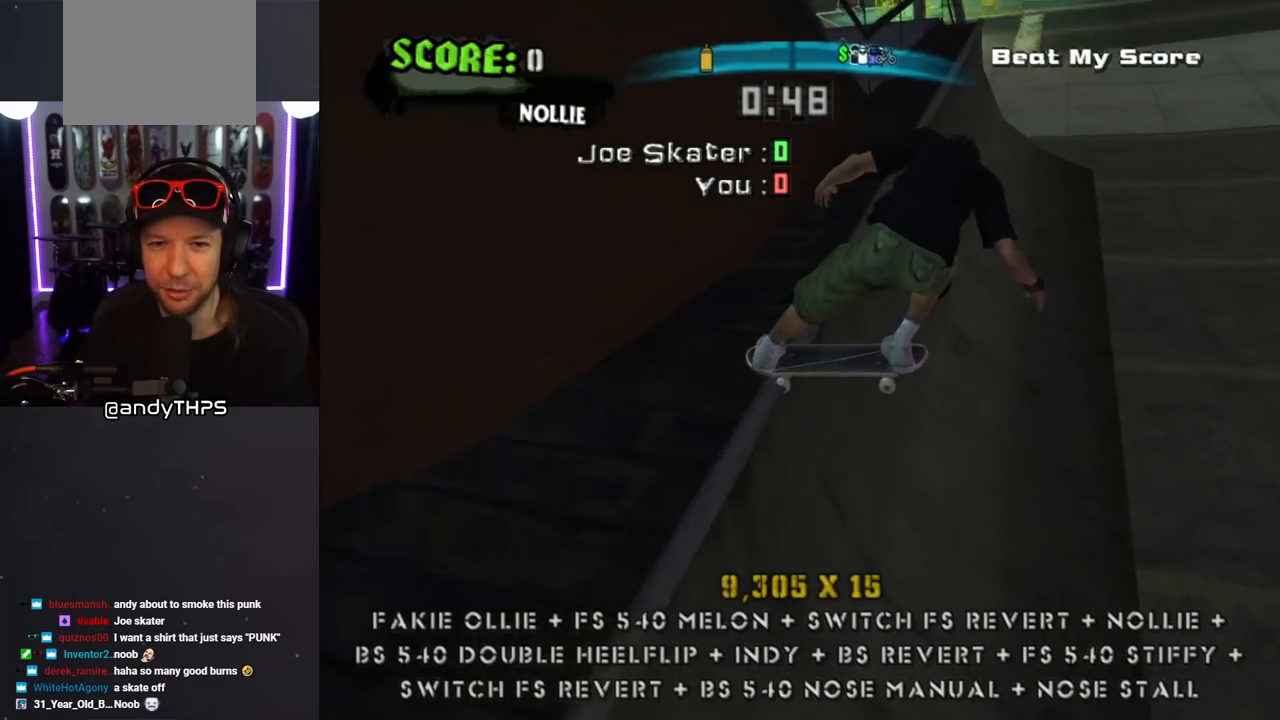
{"buttons": [], "left_stick": "center", "right_stick": "center", "events": [[67, "CROSS", "up"]]}
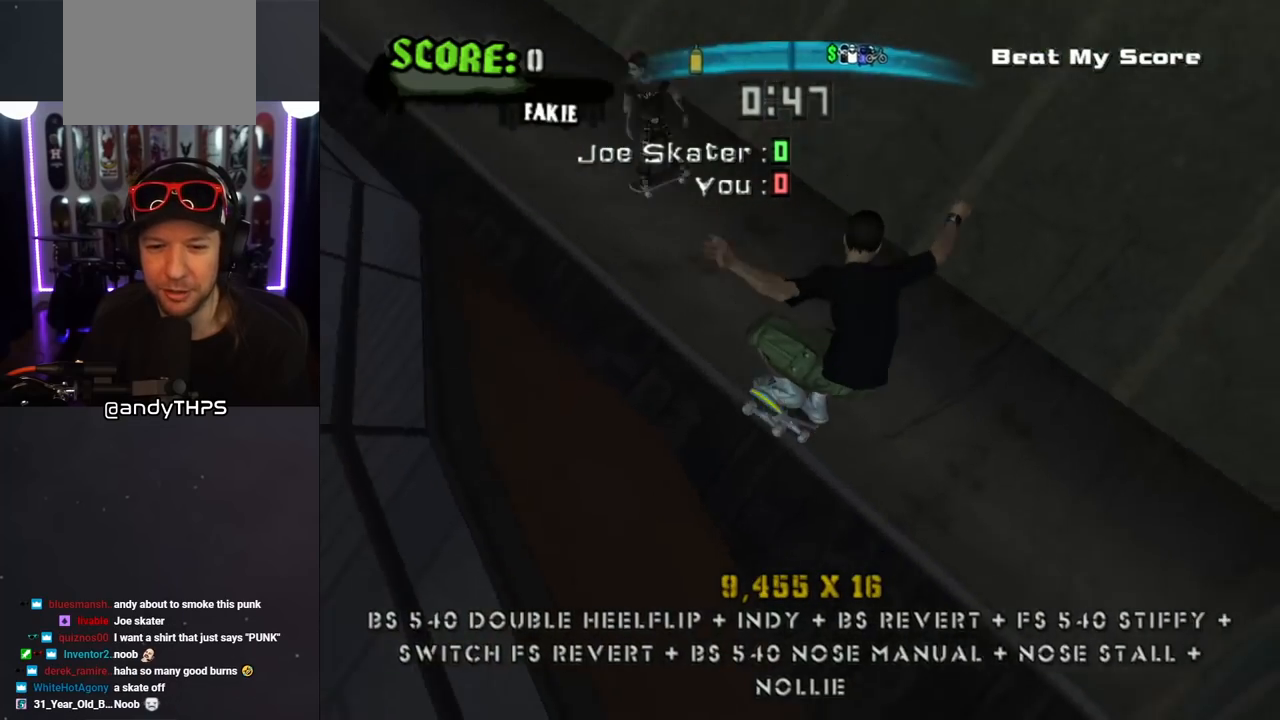
{"buttons": ["DPAD_DOWN"], "left_stick": "center", "right_stick": "center", "events": [[200, "DPAD_DOWN", "down"]]}
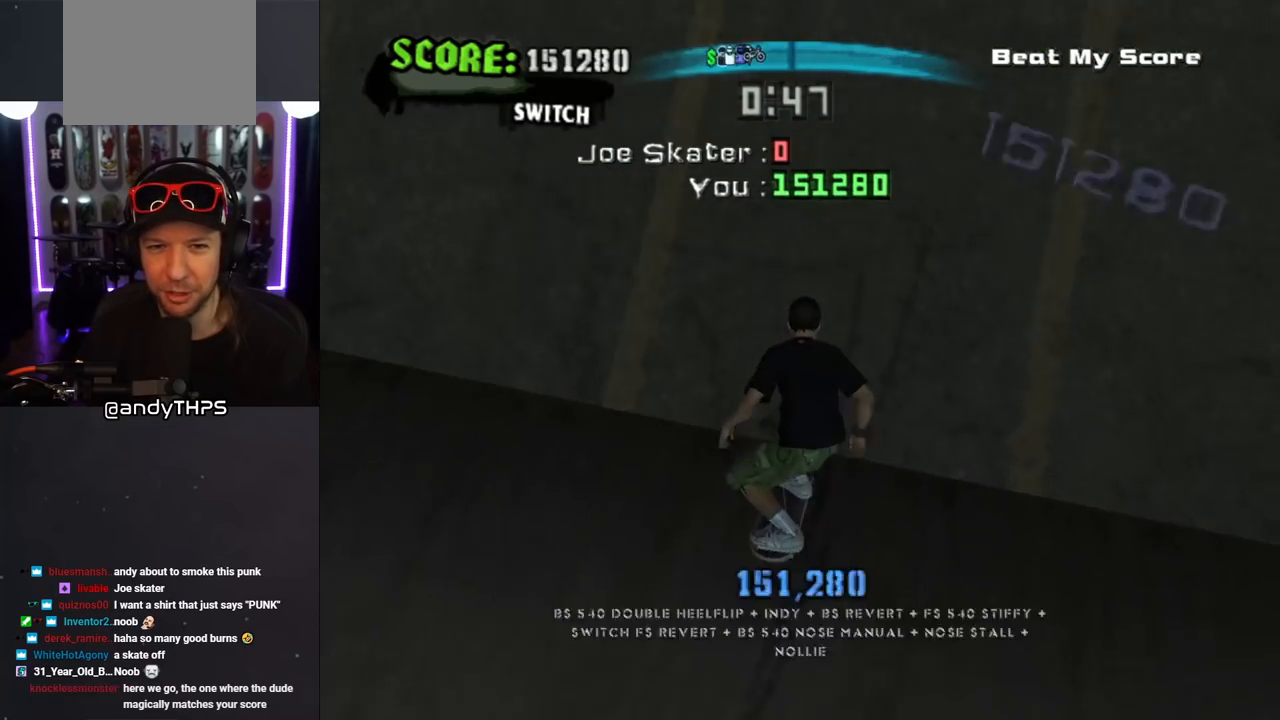
{"buttons": ["DPAD_DOWN"], "left_stick": "center", "right_stick": "center", "events": []}